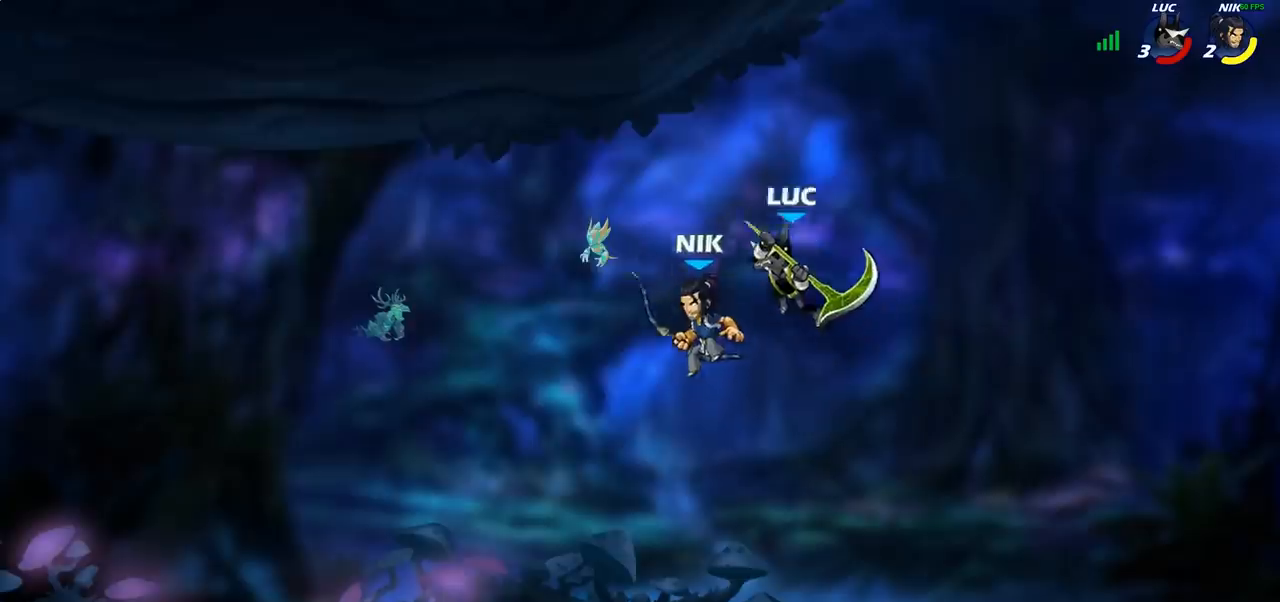
Gameplay with a controller (PlayStation layout); each line is a JSON object with the inputs held at the frame after it. "events" lists button and stick changes between this image and that frame as [ms after this image, input, new state], when the widget could be followed in between.
{"buttons": [], "left_stick": "right", "right_stick": "center", "events": [[250, "left_stick", "right"]]}
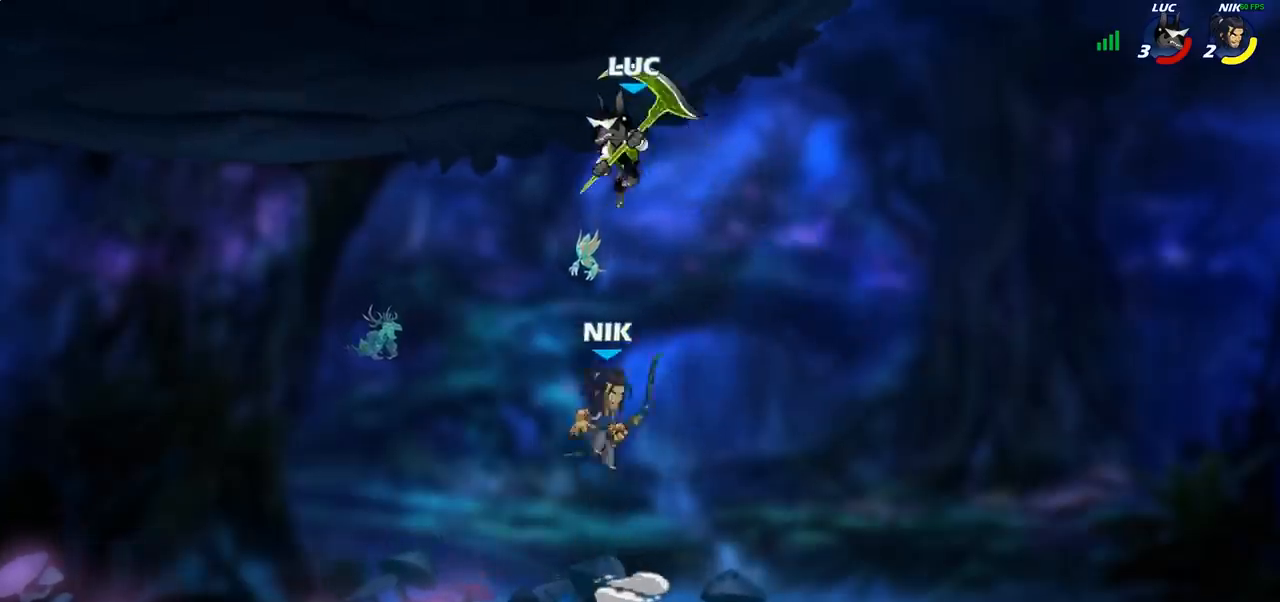
{"buttons": [], "left_stick": "left", "right_stick": "center", "events": [[233, "left_stick", "down-left"], [400, "left_stick", "left"]]}
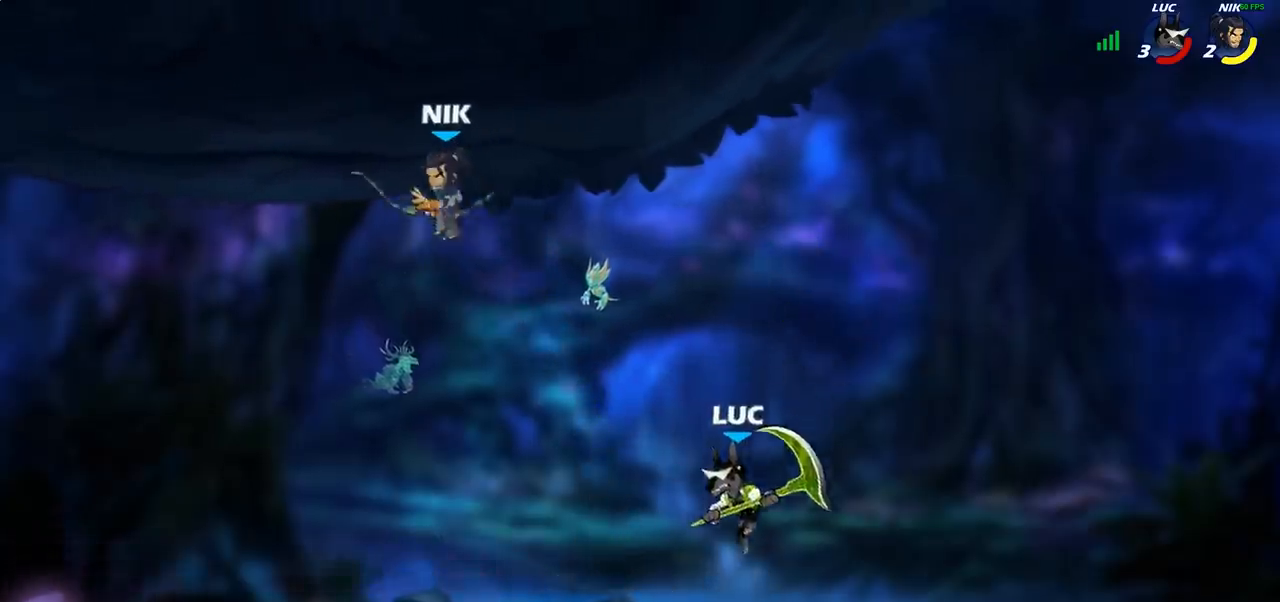
{"buttons": [], "left_stick": "right", "right_stick": "center", "events": [[217, "left_stick", "right"]]}
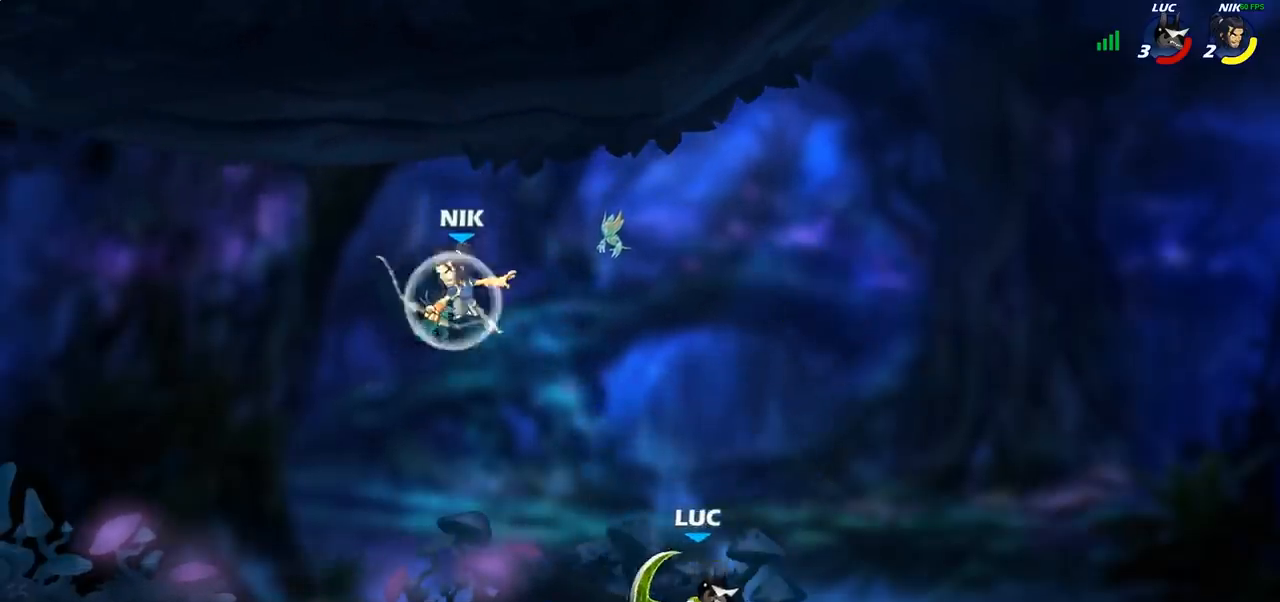
{"buttons": ["R2"], "left_stick": "up-left", "right_stick": "center", "events": [[33, "left_stick", "left"], [333, "R2", "down"], [367, "left_stick", "up-left"]]}
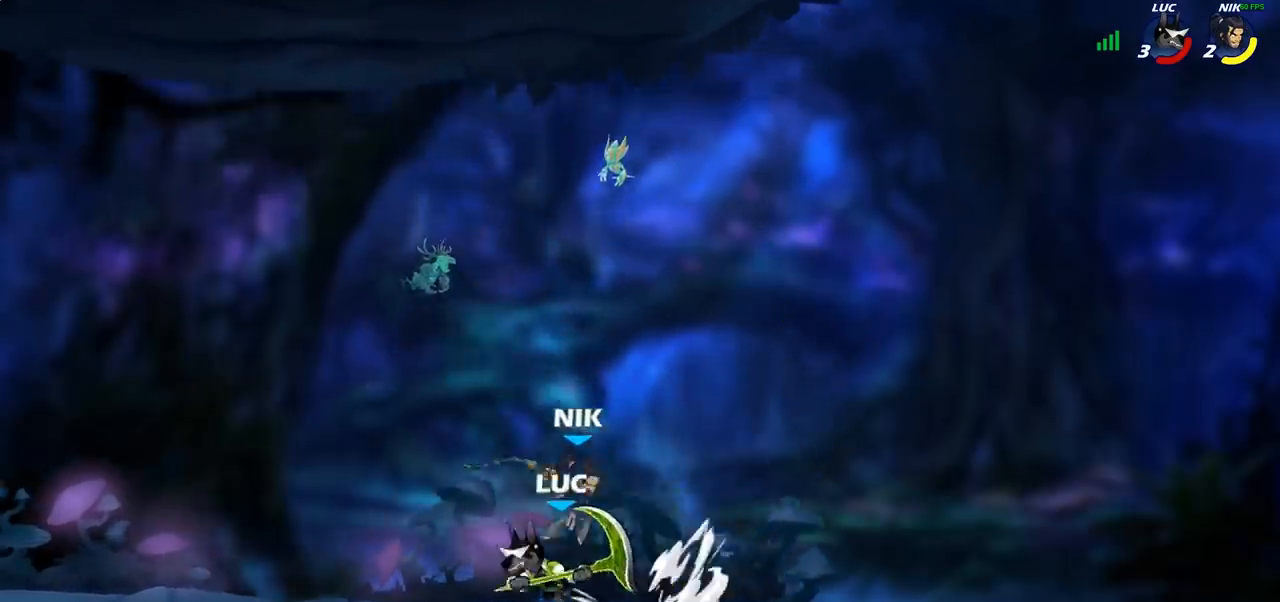
{"buttons": [], "left_stick": "center", "right_stick": "center", "events": [[17, "R2", "up"], [33, "left_stick", "right"], [83, "SQUARE", "down"], [200, "SQUARE", "up"], [417, "left_stick", "center"]]}
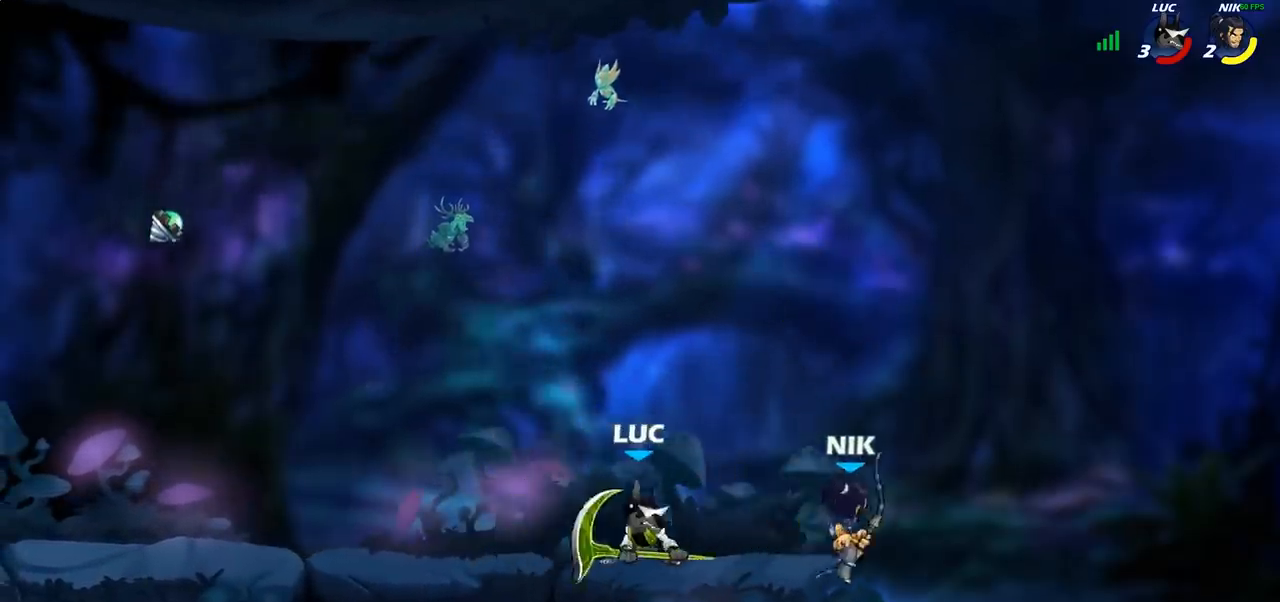
{"buttons": [], "left_stick": "up-right", "right_stick": "center", "events": [[83, "left_stick", "up-left"], [133, "CROSS", "down"], [217, "R2", "down"], [267, "CROSS", "up"], [400, "R2", "up"], [450, "left_stick", "up-right"]]}
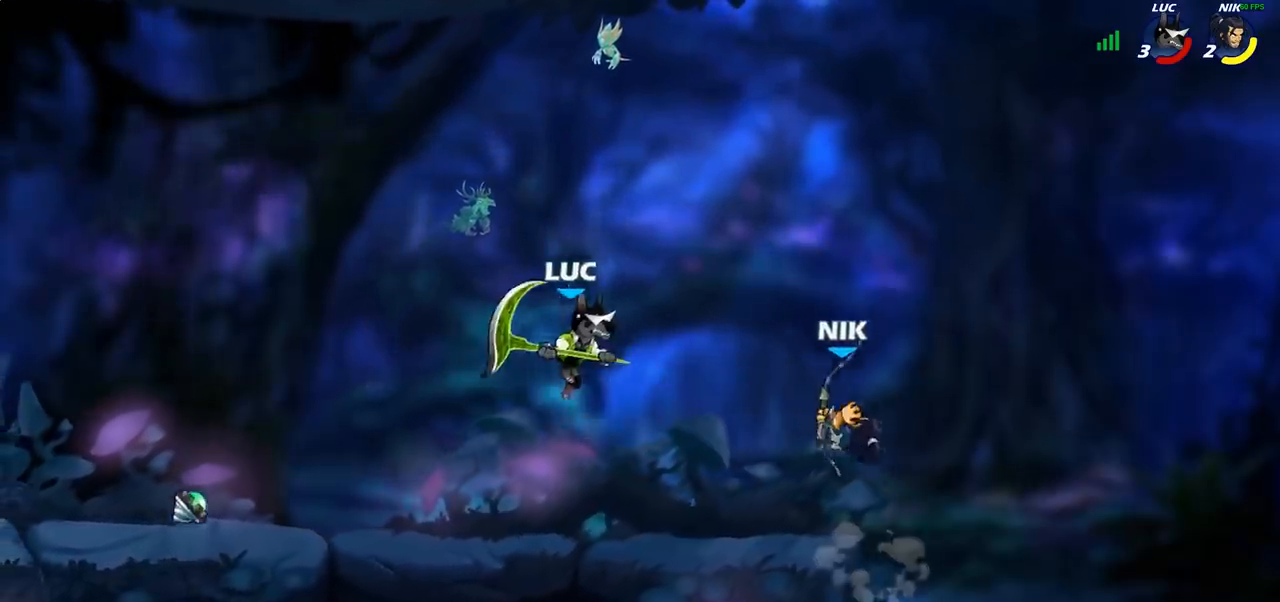
{"buttons": [], "left_stick": "up", "right_stick": "center", "events": [[50, "left_stick", "down-right"], [133, "left_stick", "down-left"], [217, "left_stick", "left"], [350, "CROSS", "down"], [500, "CROSS", "up"], [500, "left_stick", "up"]]}
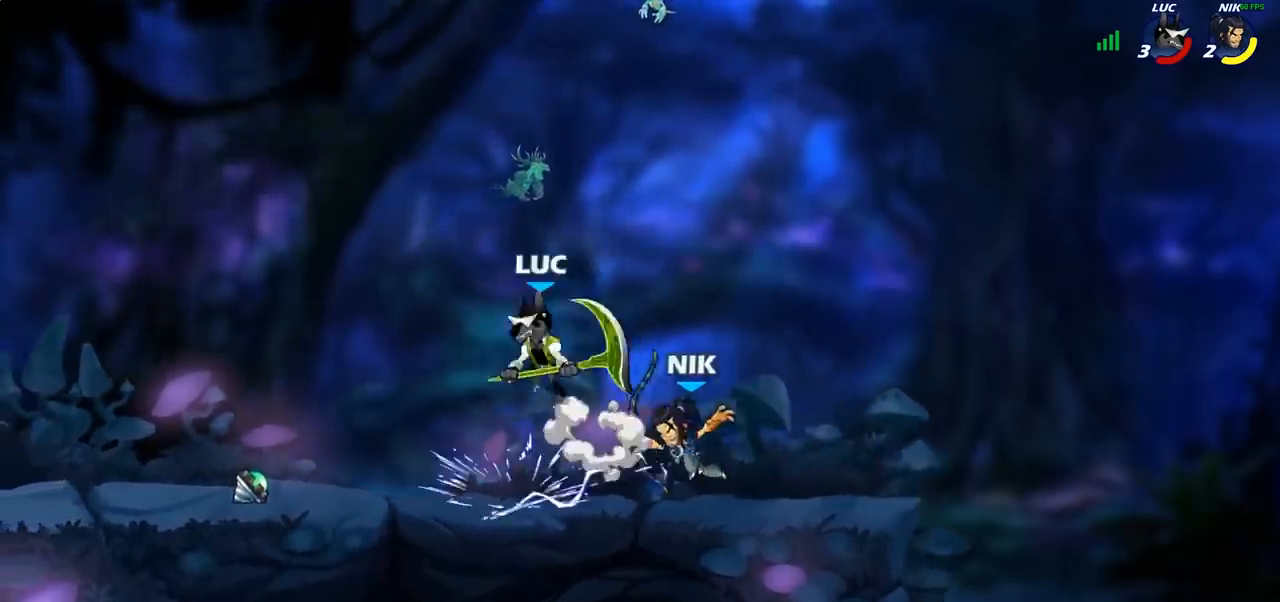
{"buttons": [], "left_stick": "left", "right_stick": "center", "events": [[100, "left_stick", "right"], [183, "left_stick", "down-left"], [350, "left_stick", "left"]]}
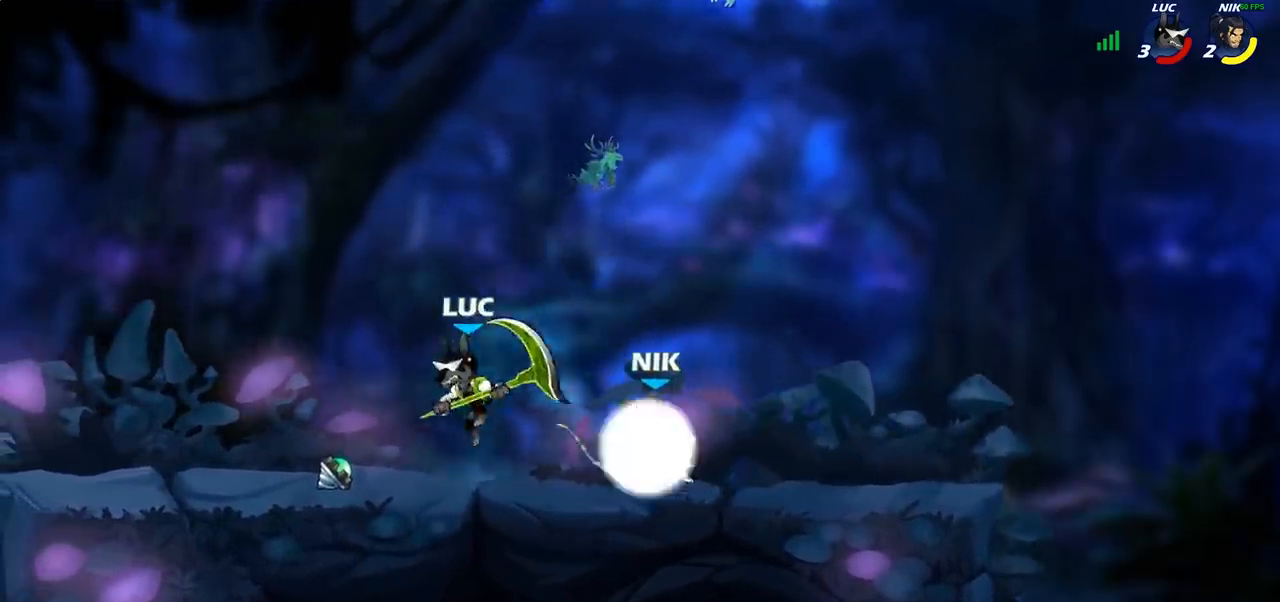
{"buttons": [], "left_stick": "center", "right_stick": "center", "events": [[50, "left_stick", "right"], [183, "R2", "down"], [250, "R2", "up"], [250, "SQUARE", "down"], [250, "left_stick", "center"], [333, "SQUARE", "up"]]}
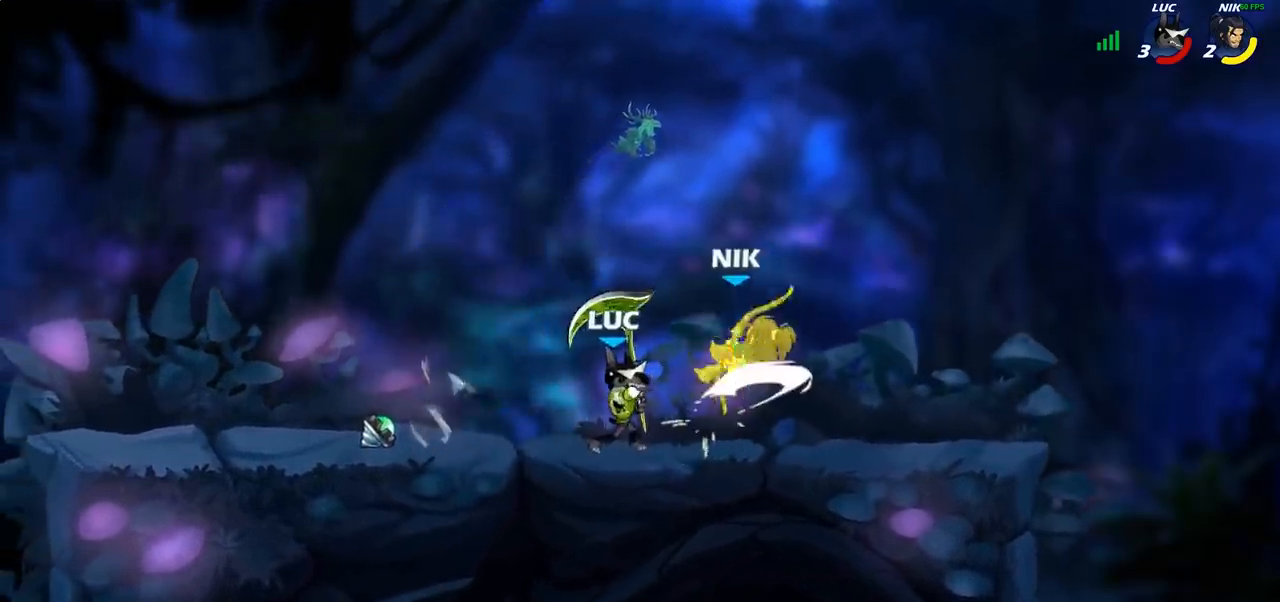
{"buttons": [], "left_stick": "center", "right_stick": "center", "events": [[67, "CROSS", "down"], [100, "SQUARE", "down"], [150, "CROSS", "up"], [150, "SQUARE", "up"]]}
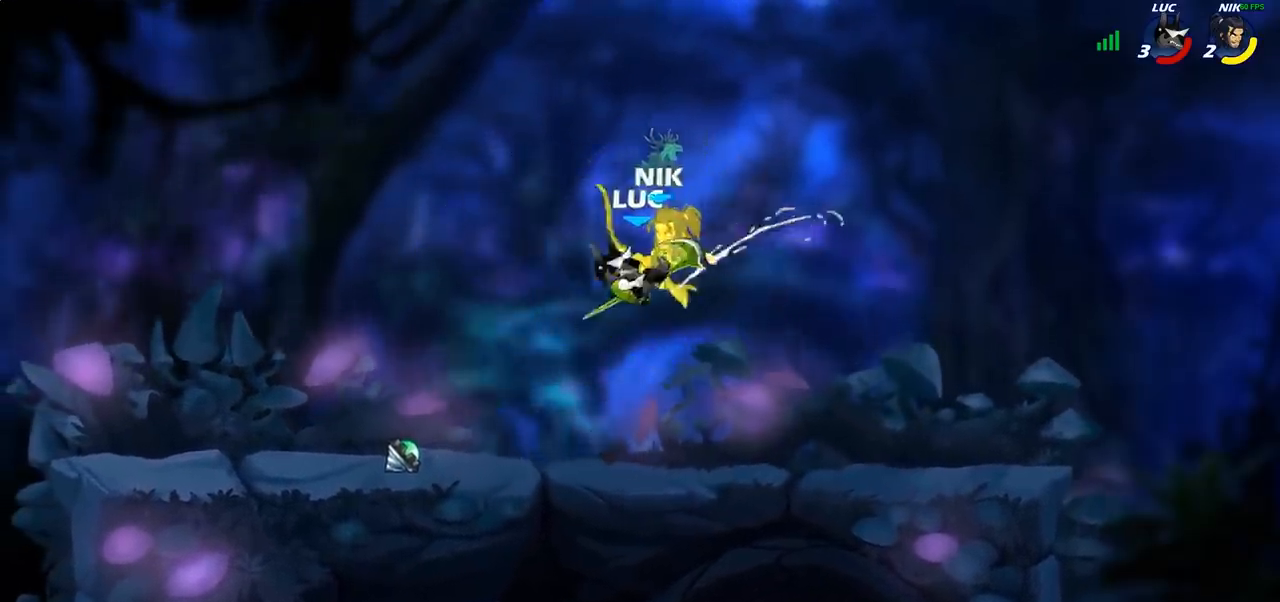
{"buttons": [], "left_stick": "right", "right_stick": "center", "events": [[117, "left_stick", "right"], [333, "CROSS", "down"], [383, "SQUARE", "down"], [450, "CROSS", "up"], [450, "SQUARE", "up"]]}
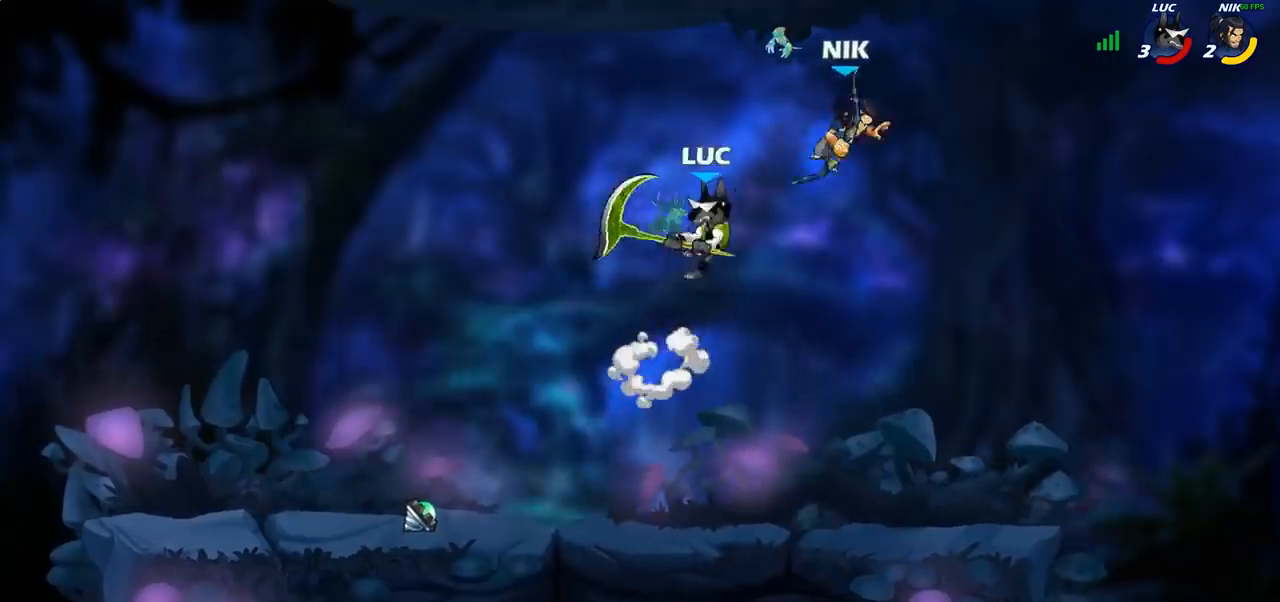
{"buttons": ["SQUARE"], "left_stick": "down-left", "right_stick": "center", "events": [[67, "left_stick", "up"], [167, "left_stick", "left"], [450, "left_stick", "down-left"], [467, "SQUARE", "down"]]}
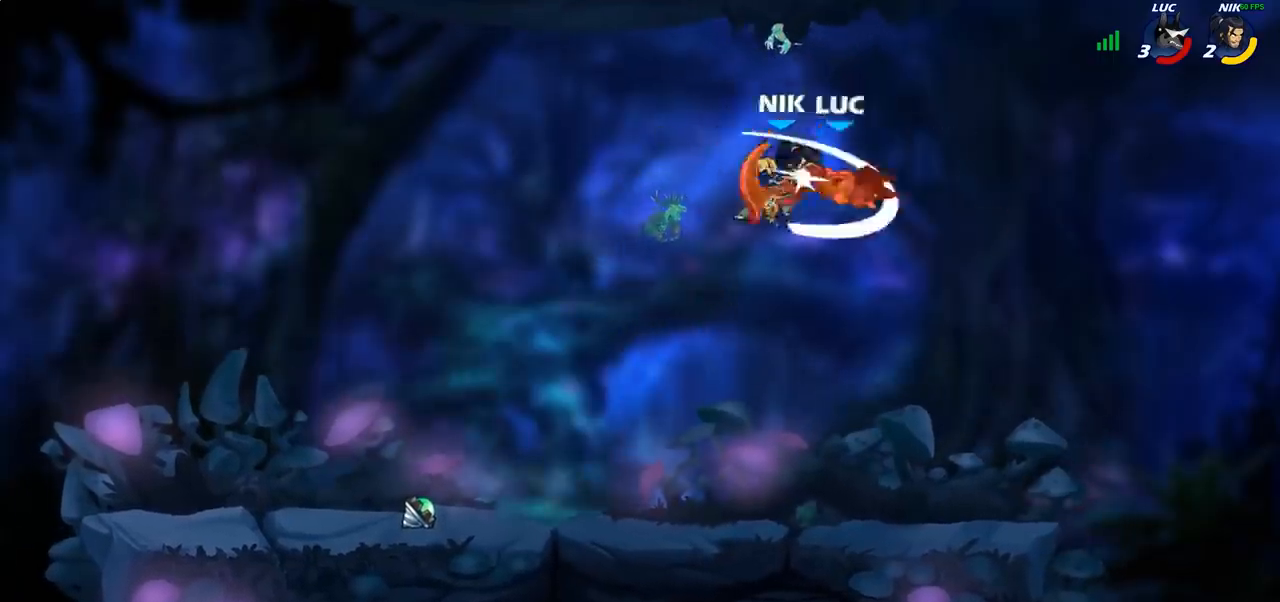
{"buttons": [], "left_stick": "left", "right_stick": "center", "events": [[33, "left_stick", "down"], [50, "SQUARE", "up"], [117, "left_stick", "right"], [283, "left_stick", "left"]]}
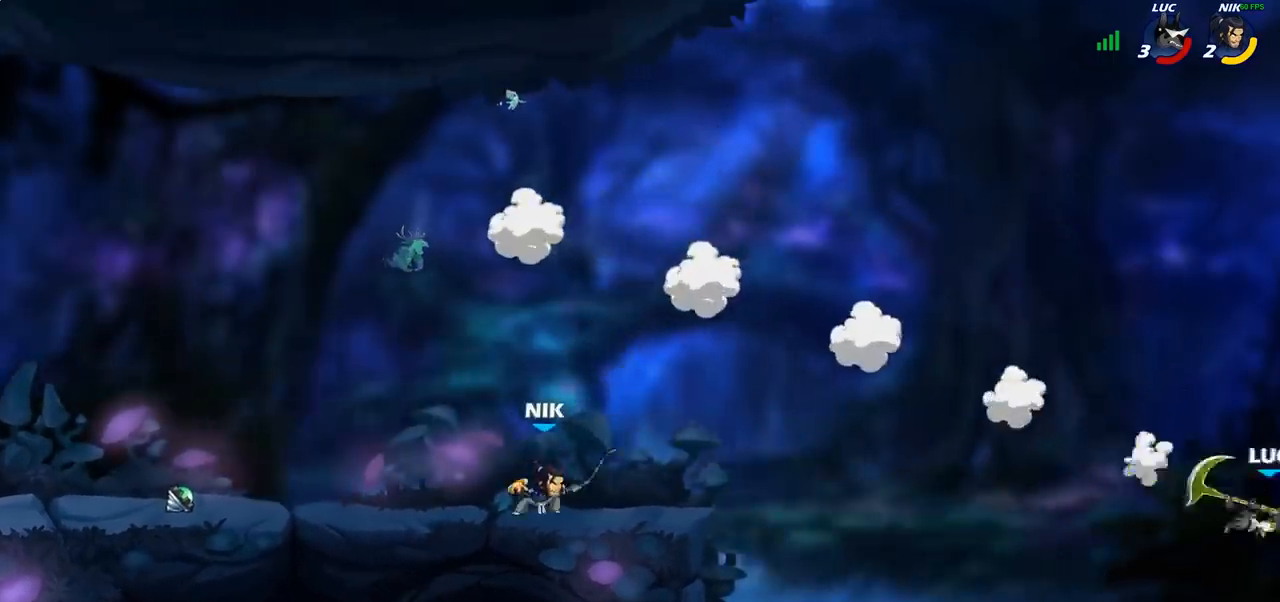
{"buttons": ["R2"], "left_stick": "left", "right_stick": "center", "events": [[67, "R2", "down"], [183, "R2", "up"], [267, "R2", "down"], [383, "R2", "up"], [450, "R2", "down"]]}
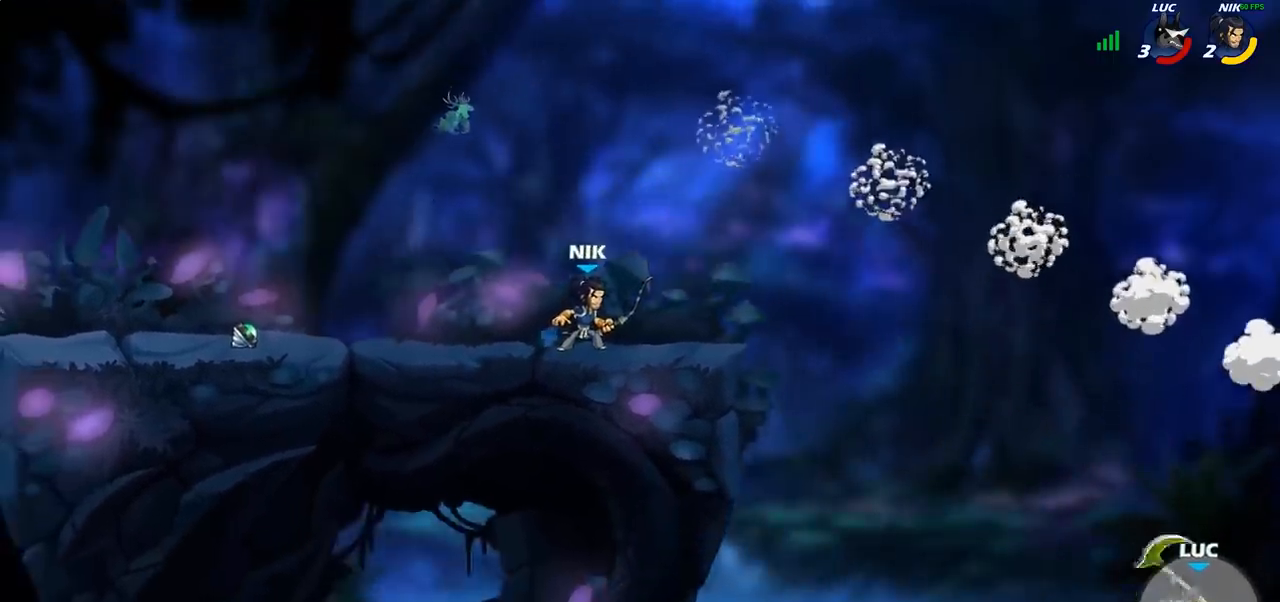
{"buttons": [], "left_stick": "left", "right_stick": "center", "events": [[100, "R2", "up"], [250, "CROSS", "down"], [417, "CROSS", "up"]]}
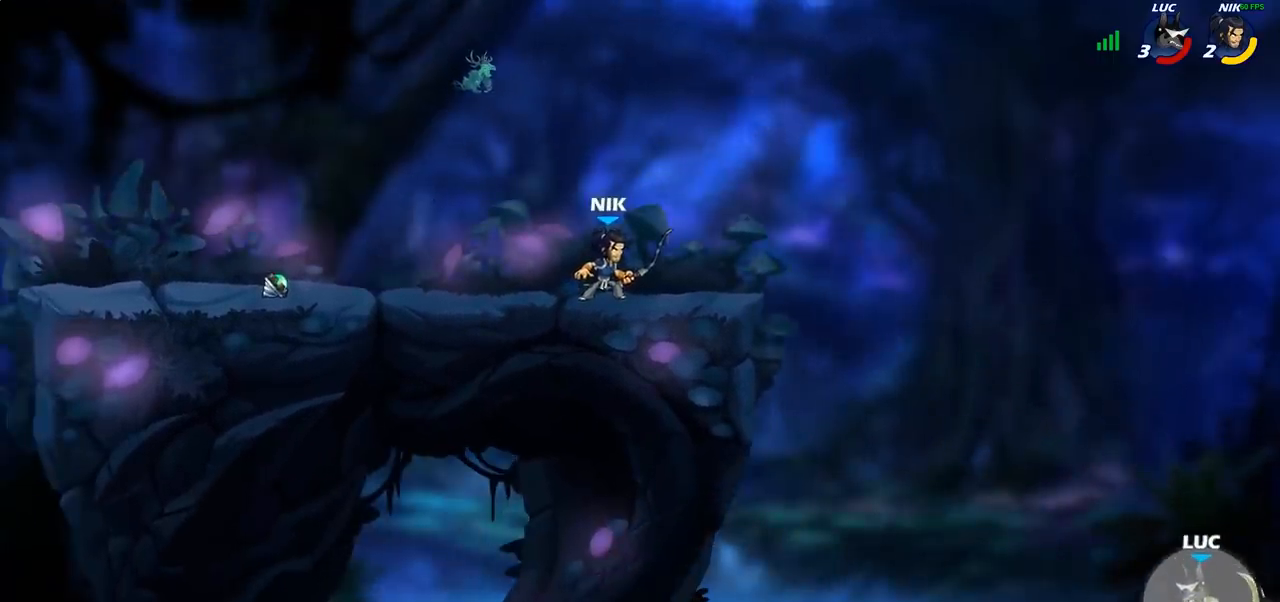
{"buttons": [], "left_stick": "left", "right_stick": "center", "events": [[217, "CIRCLE", "down"], [333, "CIRCLE", "up"]]}
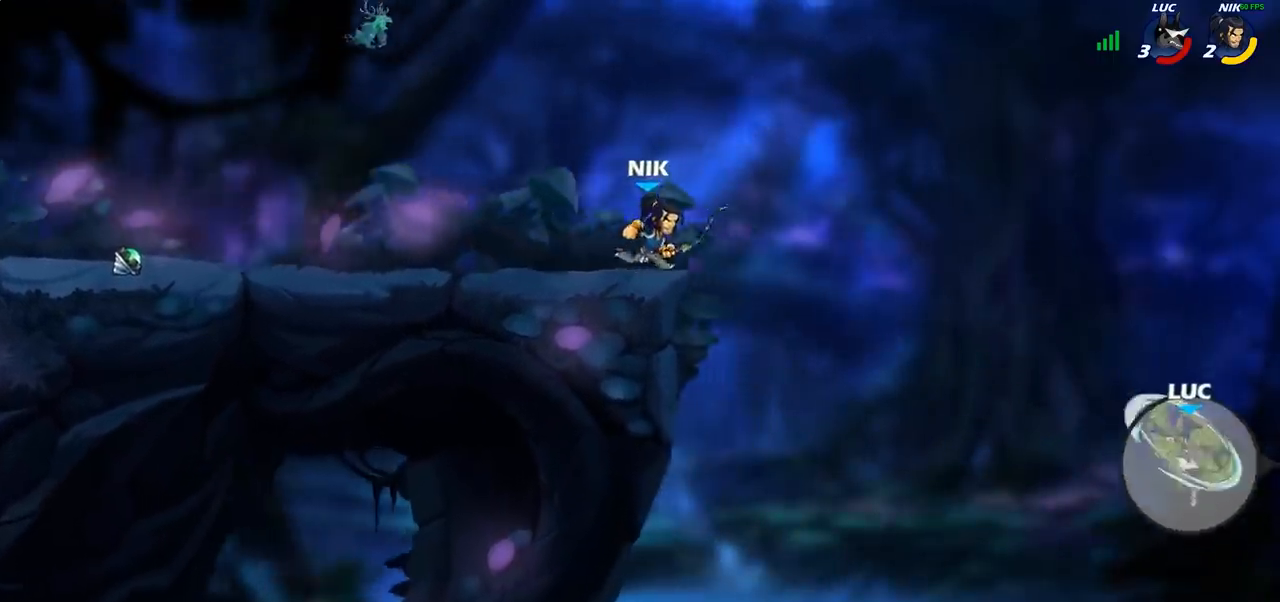
{"buttons": ["CROSS"], "left_stick": "left", "right_stick": "center", "events": [[400, "CROSS", "down"]]}
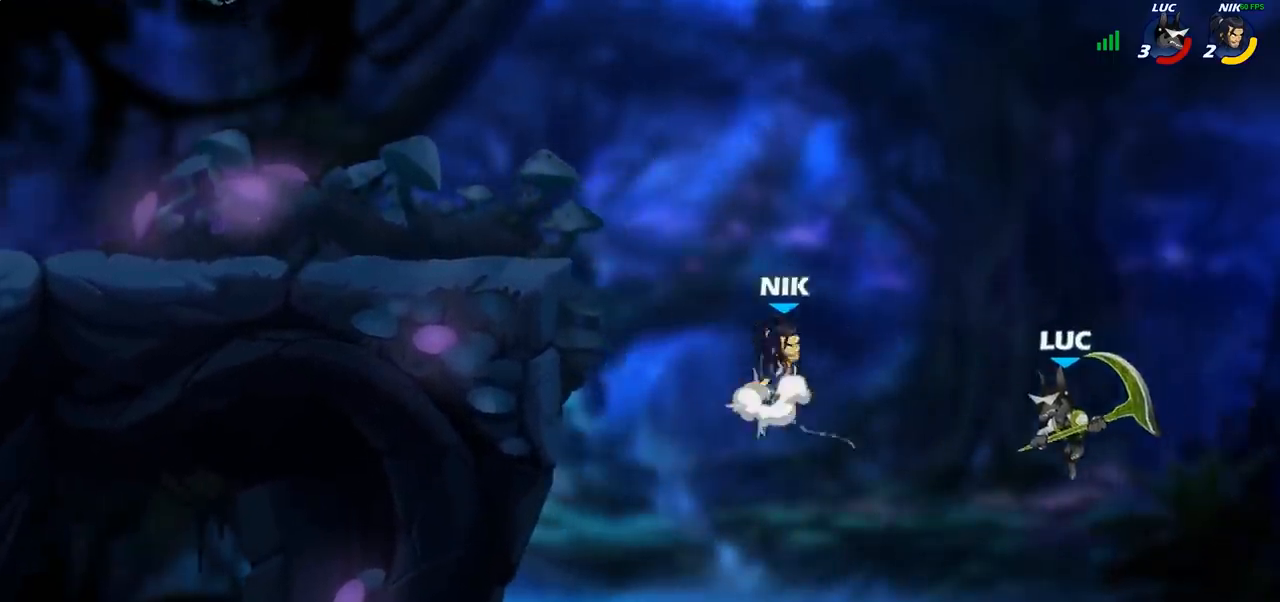
{"buttons": ["R2"], "left_stick": "up-left", "right_stick": "center", "events": [[100, "CROSS", "up"], [133, "left_stick", "up-left"], [183, "R2", "down"]]}
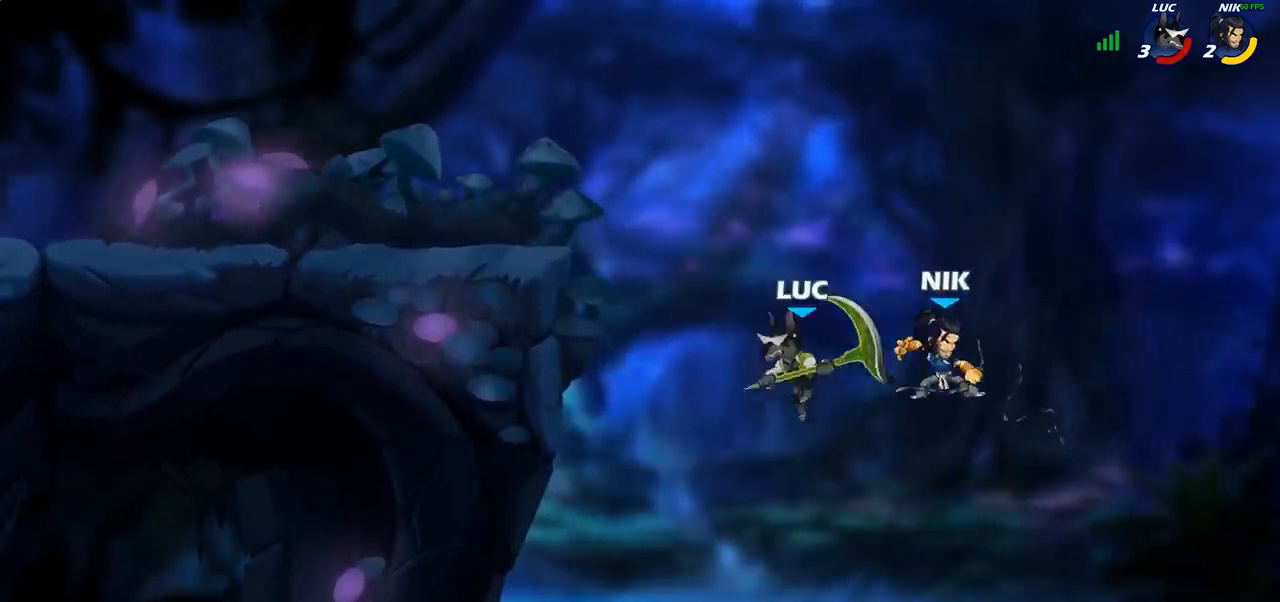
{"buttons": [], "left_stick": "up-right", "right_stick": "center", "events": [[233, "R2", "up"], [500, "left_stick", "up-right"]]}
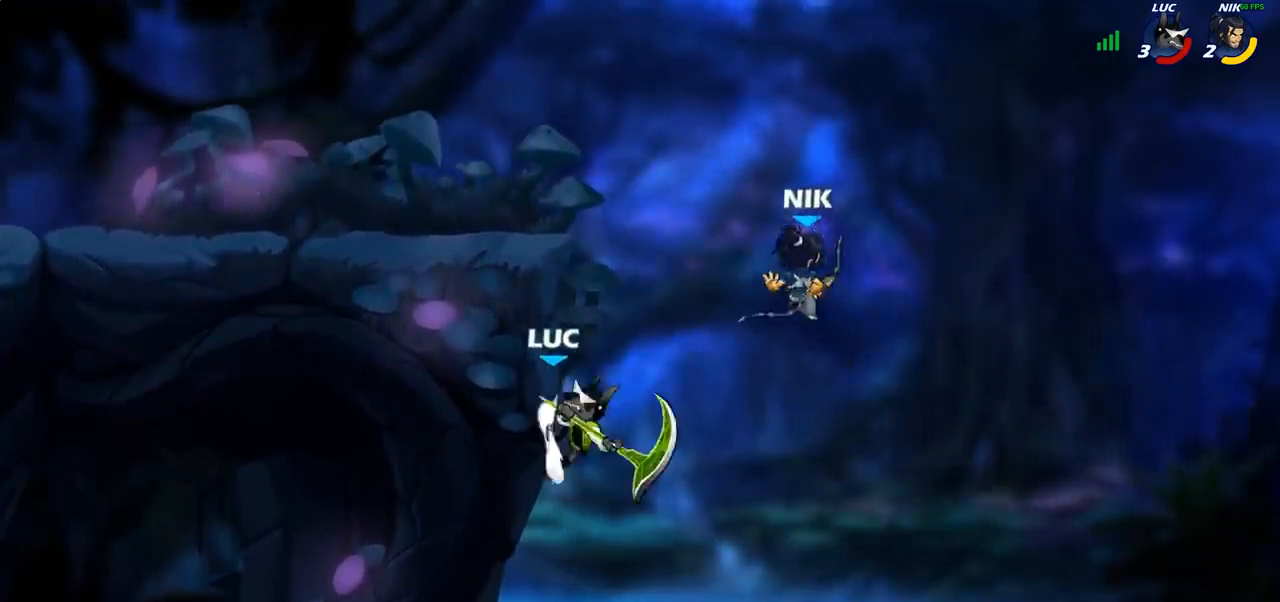
{"buttons": [], "left_stick": "center", "right_stick": "center", "events": [[100, "CROSS", "down"], [117, "left_stick", "up-left"], [150, "CIRCLE", "down"], [183, "CROSS", "up"], [233, "left_stick", "up-right"], [250, "CIRCLE", "up"], [400, "left_stick", "center"]]}
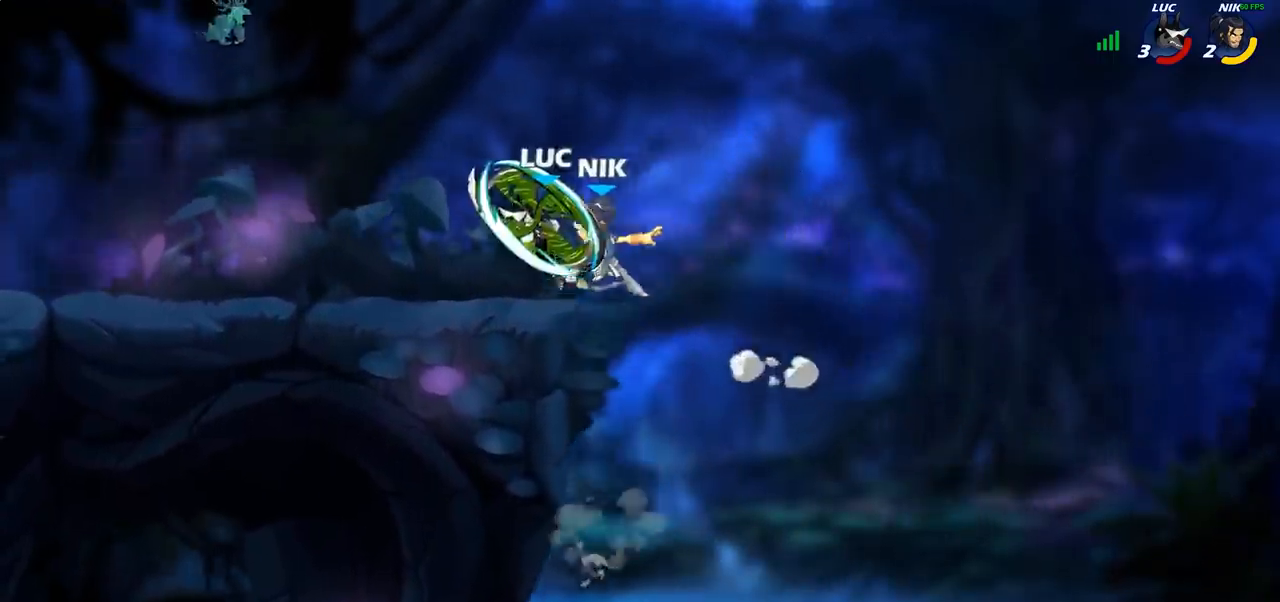
{"buttons": [], "left_stick": "down", "right_stick": "center", "events": [[100, "left_stick", "up-left"], [183, "left_stick", "left"], [450, "left_stick", "down"]]}
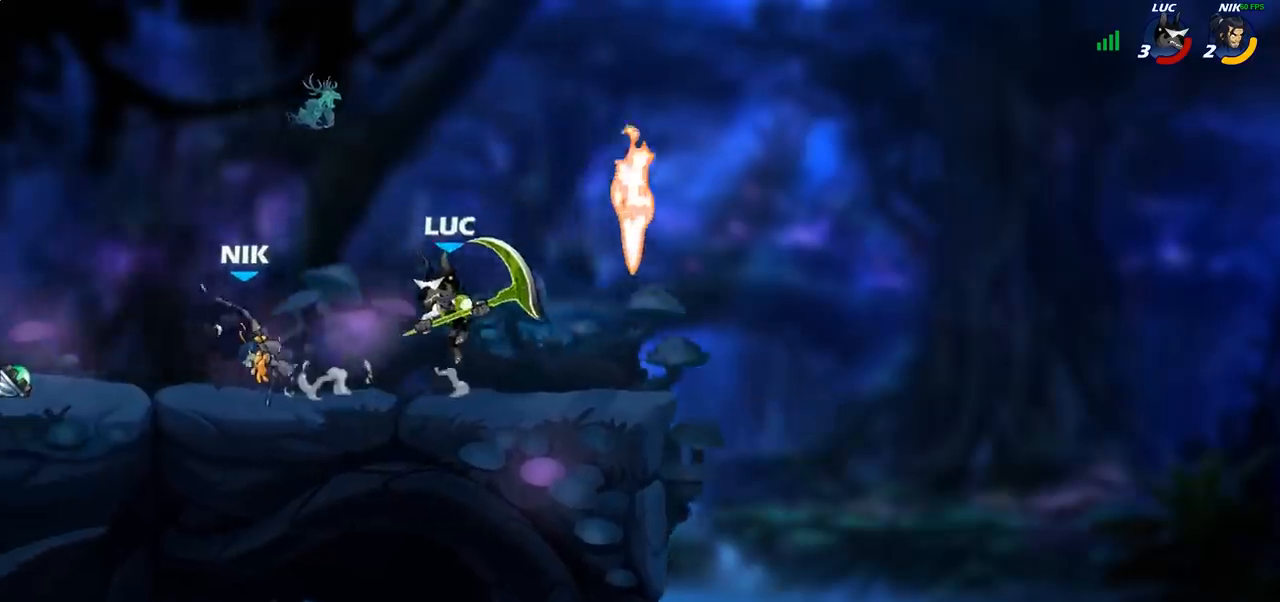
{"buttons": [], "left_stick": "down", "right_stick": "center", "events": [[33, "left_stick", "right"], [300, "left_stick", "up-left"], [383, "left_stick", "down-left"], [400, "SQUARE", "down"], [433, "left_stick", "down"], [500, "SQUARE", "up"]]}
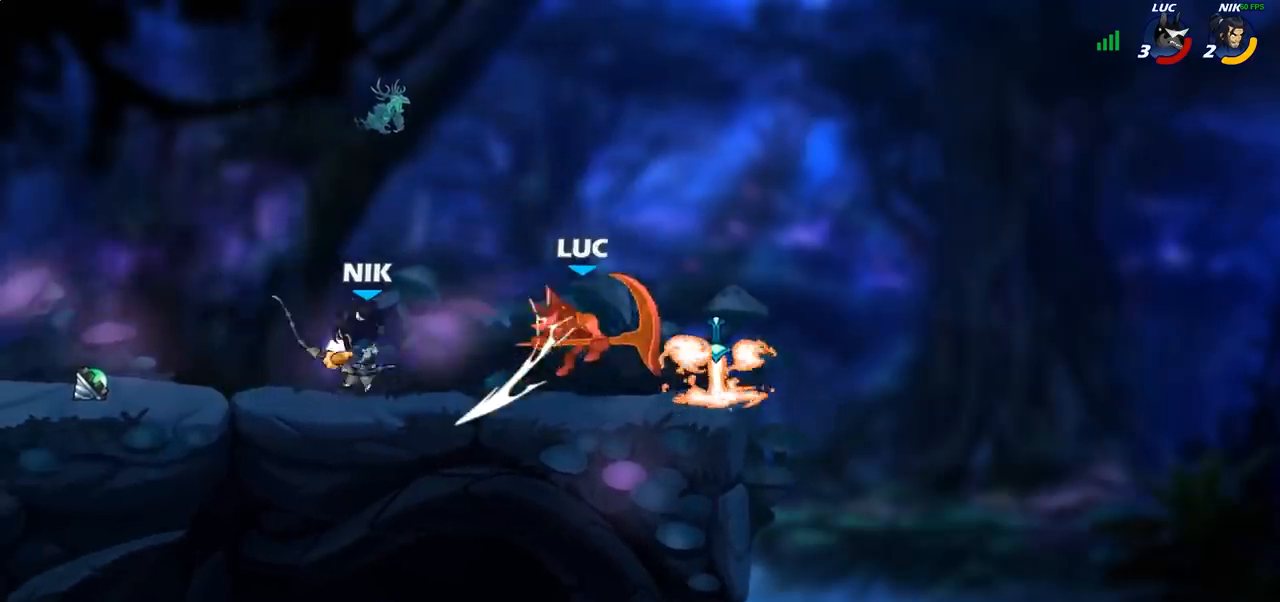
{"buttons": [], "left_stick": "center", "right_stick": "center", "events": [[33, "left_stick", "center"]]}
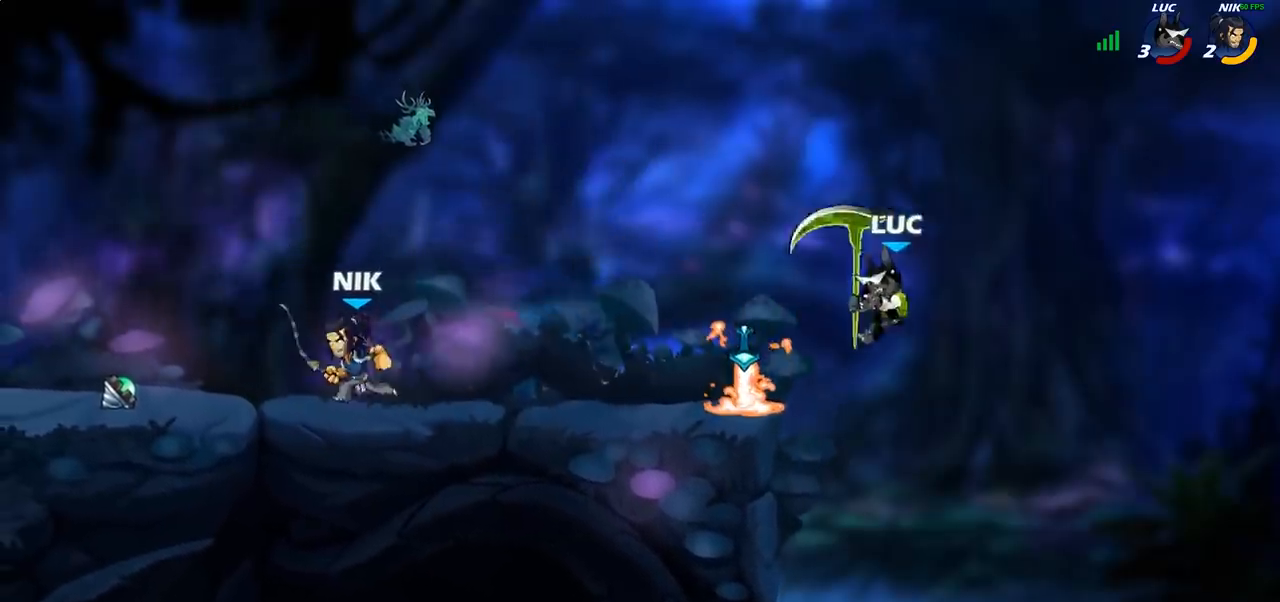
{"buttons": [], "left_stick": "up-right", "right_stick": "center", "events": [[17, "R2", "down"], [33, "left_stick", "down"], [67, "SQUARE", "down"], [83, "left_stick", "down-left"], [133, "R2", "up"], [217, "SQUARE", "up"], [400, "left_stick", "up-left"], [450, "left_stick", "up-right"]]}
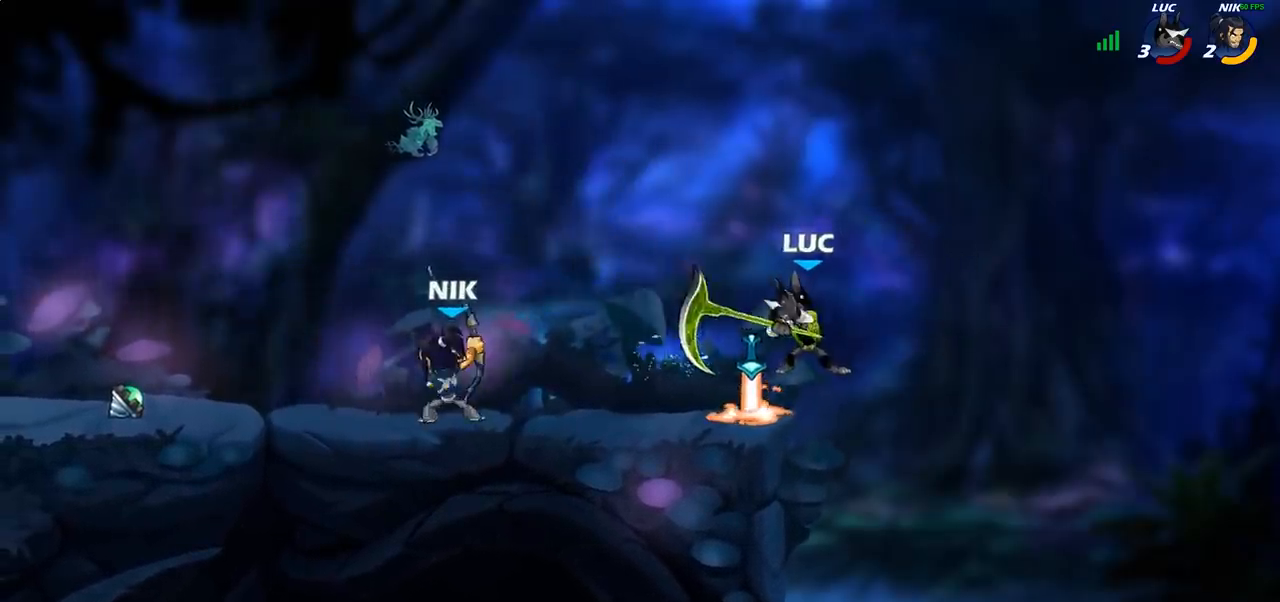
{"buttons": [], "left_stick": "center", "right_stick": "center", "events": [[133, "CROSS", "down"], [233, "left_stick", "up"], [267, "CROSS", "up"], [367, "left_stick", "center"]]}
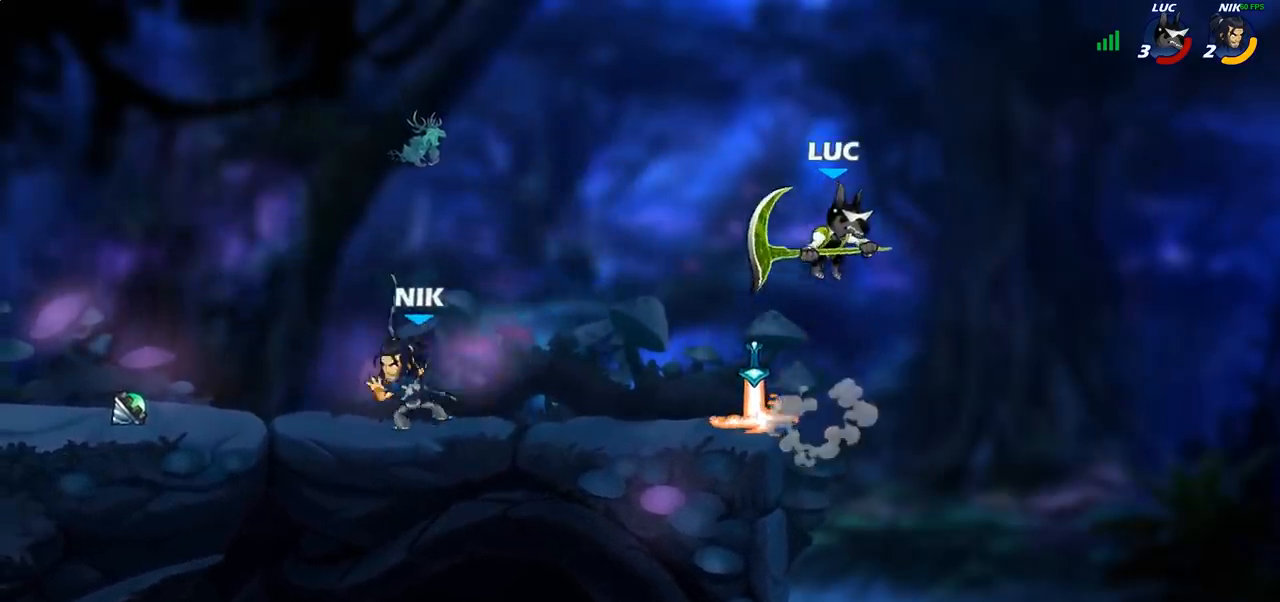
{"buttons": [], "left_stick": "right", "right_stick": "center", "events": [[367, "left_stick", "right"]]}
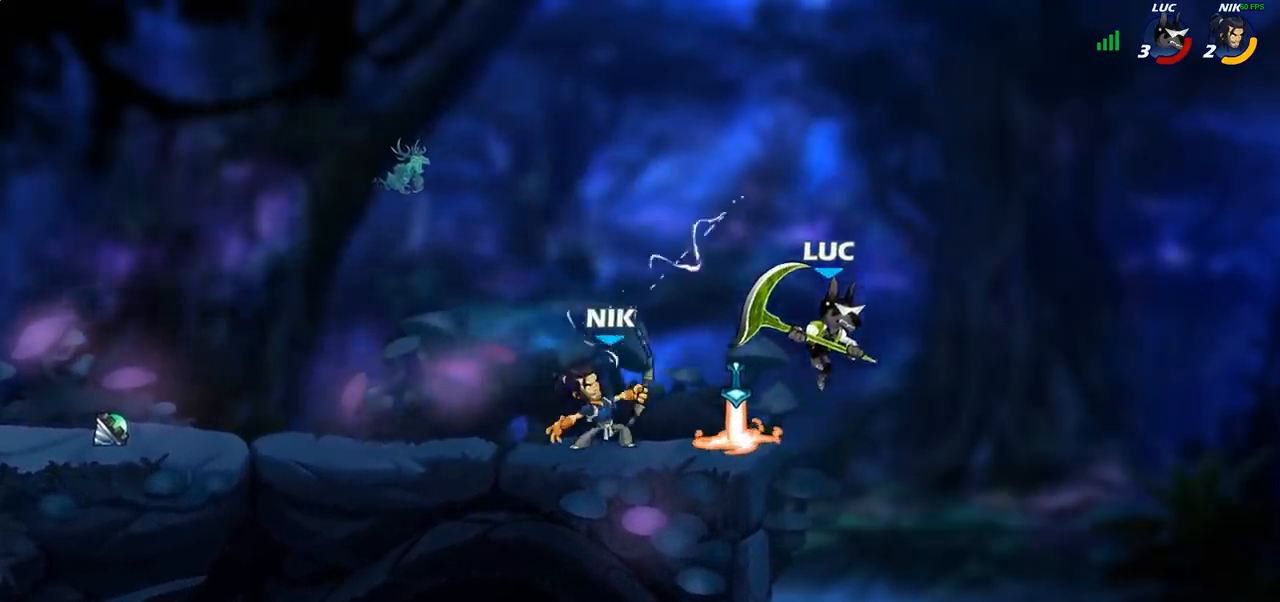
{"buttons": ["CROSS"], "left_stick": "left", "right_stick": "center", "events": [[133, "left_stick", "left"], [483, "CROSS", "down"]]}
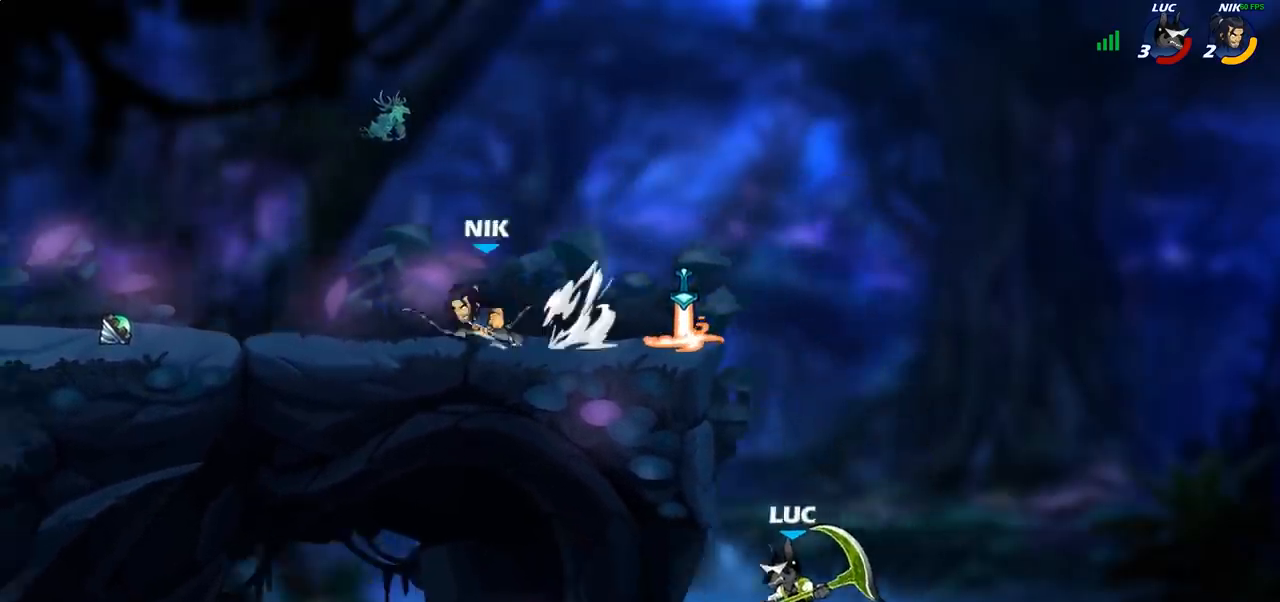
{"buttons": [], "left_stick": "up-left", "right_stick": "center", "events": [[67, "left_stick", "up-left"], [317, "CROSS", "up"]]}
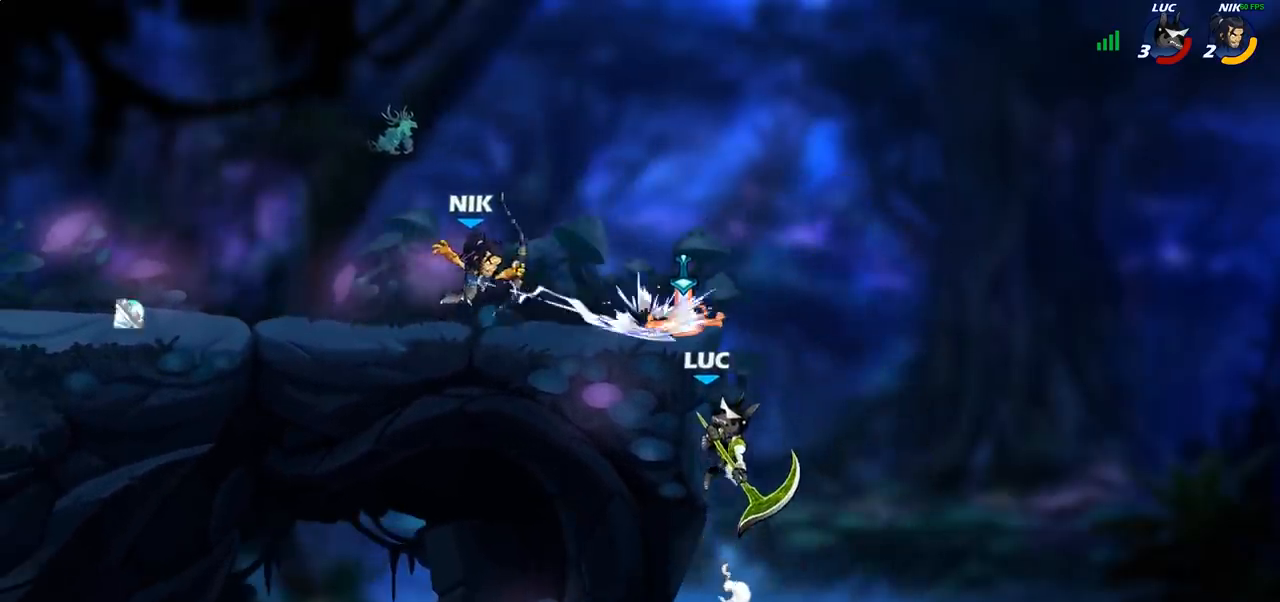
{"buttons": [], "left_stick": "right", "right_stick": "center", "events": [[233, "CROSS", "down"], [267, "left_stick", "right"], [433, "CROSS", "up"]]}
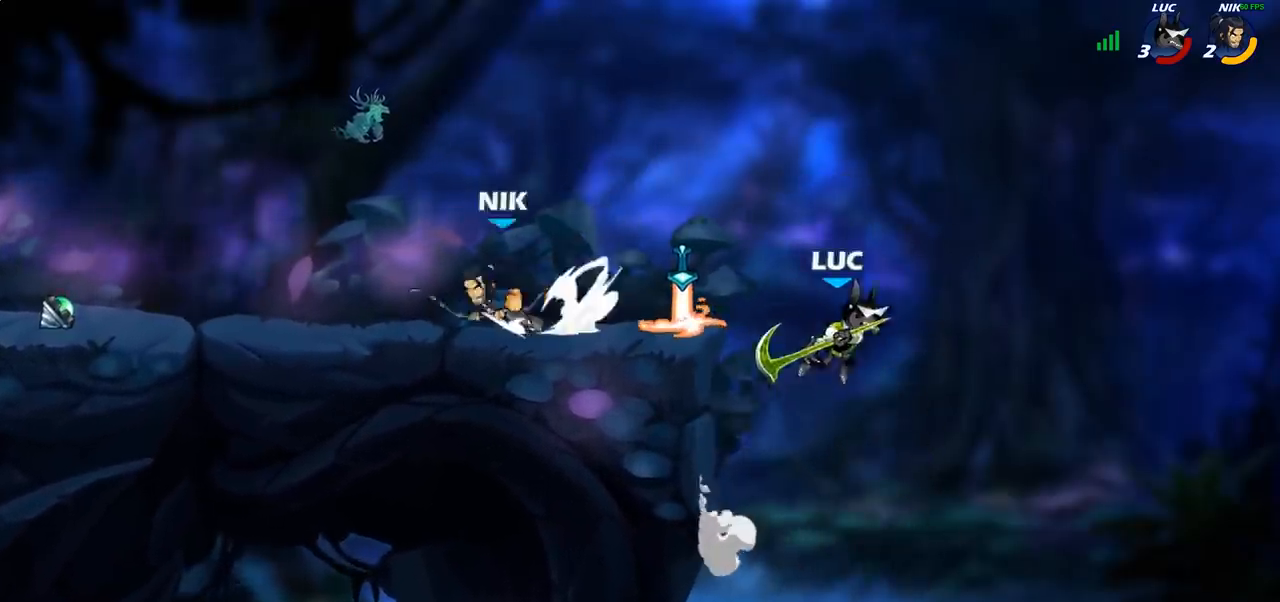
{"buttons": [], "left_stick": "center", "right_stick": "center", "events": [[50, "left_stick", "center"], [150, "R2", "down"], [167, "left_stick", "left"], [217, "CIRCLE", "down"], [250, "R2", "up"], [300, "left_stick", "center"], [317, "CIRCLE", "up"]]}
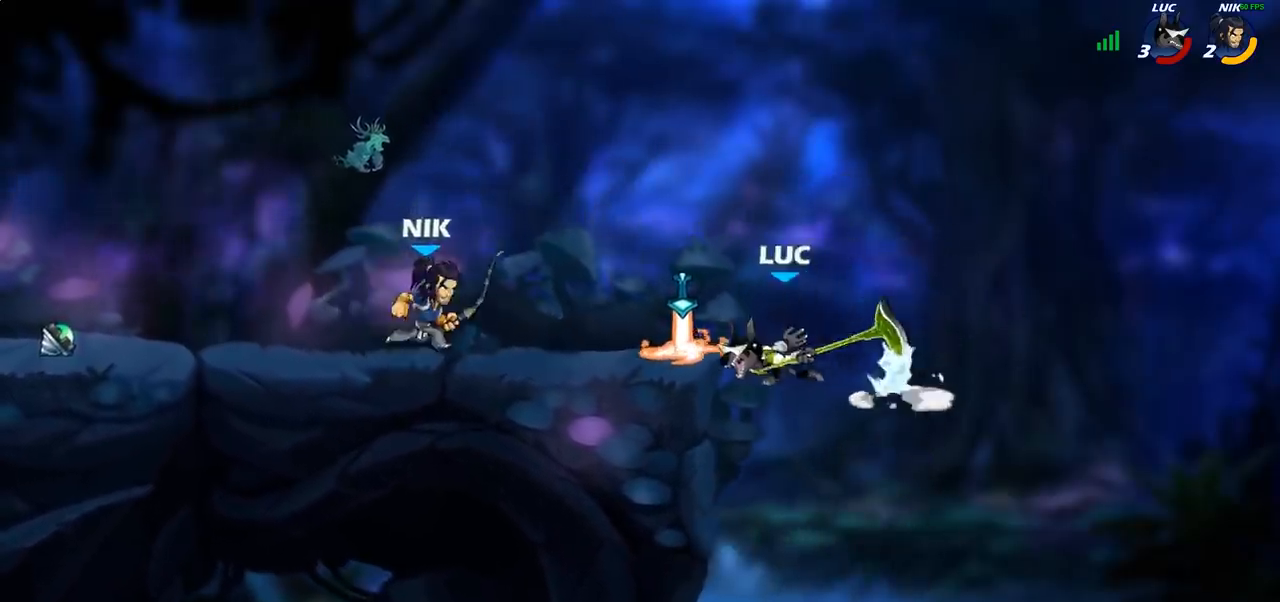
{"buttons": [], "left_stick": "right", "right_stick": "center", "events": [[350, "left_stick", "right"]]}